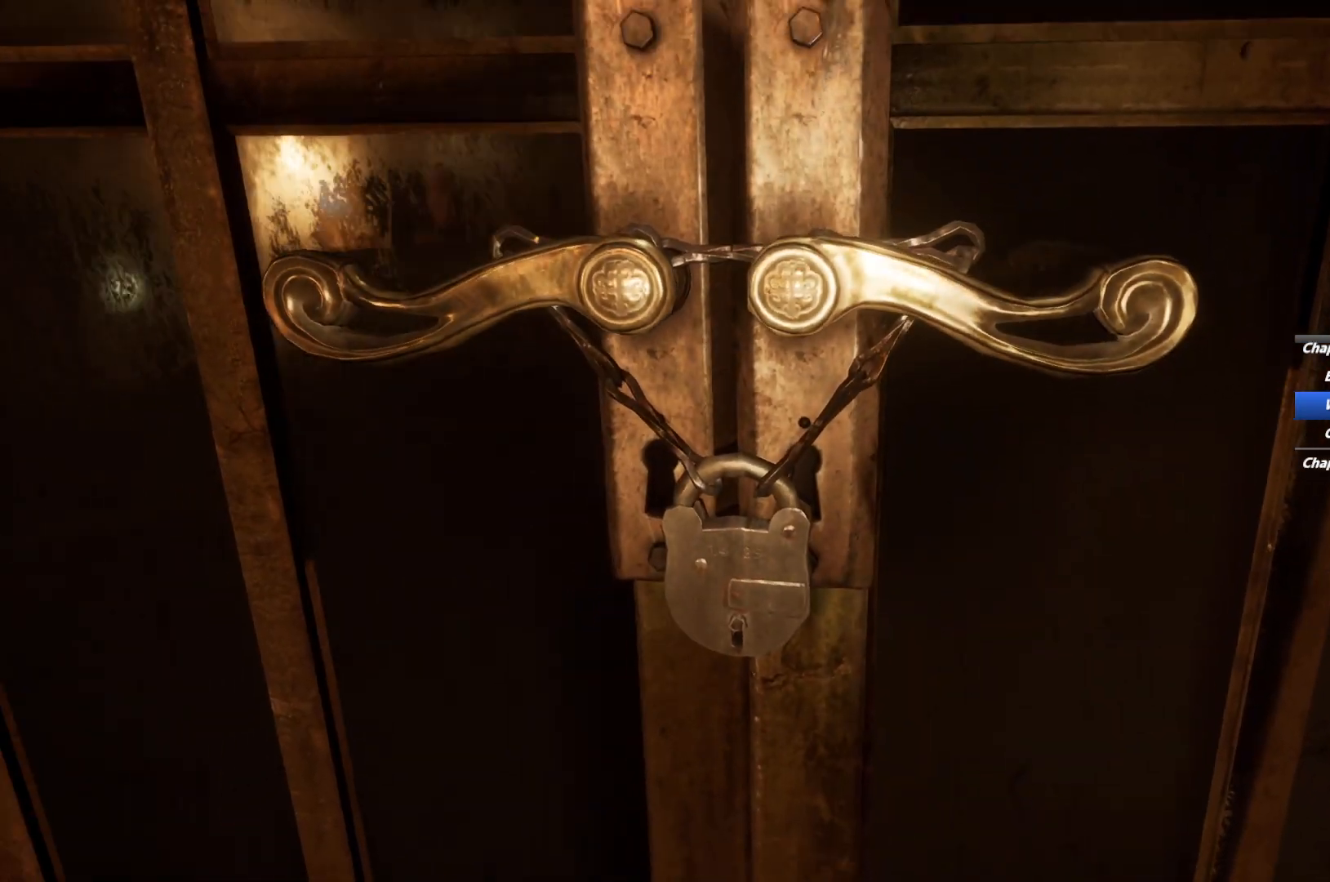
Gameplay with keyboard and mouse; each line is a JSON object with the keys and mouse buttons held at the frame after it. "events" lists presses ("down") and releases ("up") of "1", "2", "3", "4", "5", "6", "a", "alt", "b", "c", "caps_lock", "ctrl", "d", "e", "escape", "f", "g", "q", "r", "s", "shift", "space", "t", "tab", "v", "w", "x", "y", "z", "mouse_left", "mouse_wheel", "mouse_right", "mouse_mb4" and "mouse_mb5" between this image and that frame as [ms after this image, input, new state], when the widget could be followed in between. "mouse_left", "mouse_wheel", "mouse_right", "mouse_mb4", "mouse_mb5" = the "left", "wheel", "right", "mb4", "mb5" buttons of the "mouse" list. No other keys are recorded. "wheel" means that the mouse wheel is clicked or scrolled. Mouse movement is not recorded.
{"keys": ["f"], "mouse": [], "events": [[50, "e", "up"], [83, "f", "down"], [167, "f", "up"], [183, "e", "down"], [267, "e", "up"], [283, "f", "down"], [367, "f", "up"], [400, "e", "down"], [483, "f", "down"], [500, "e", "up"]]}
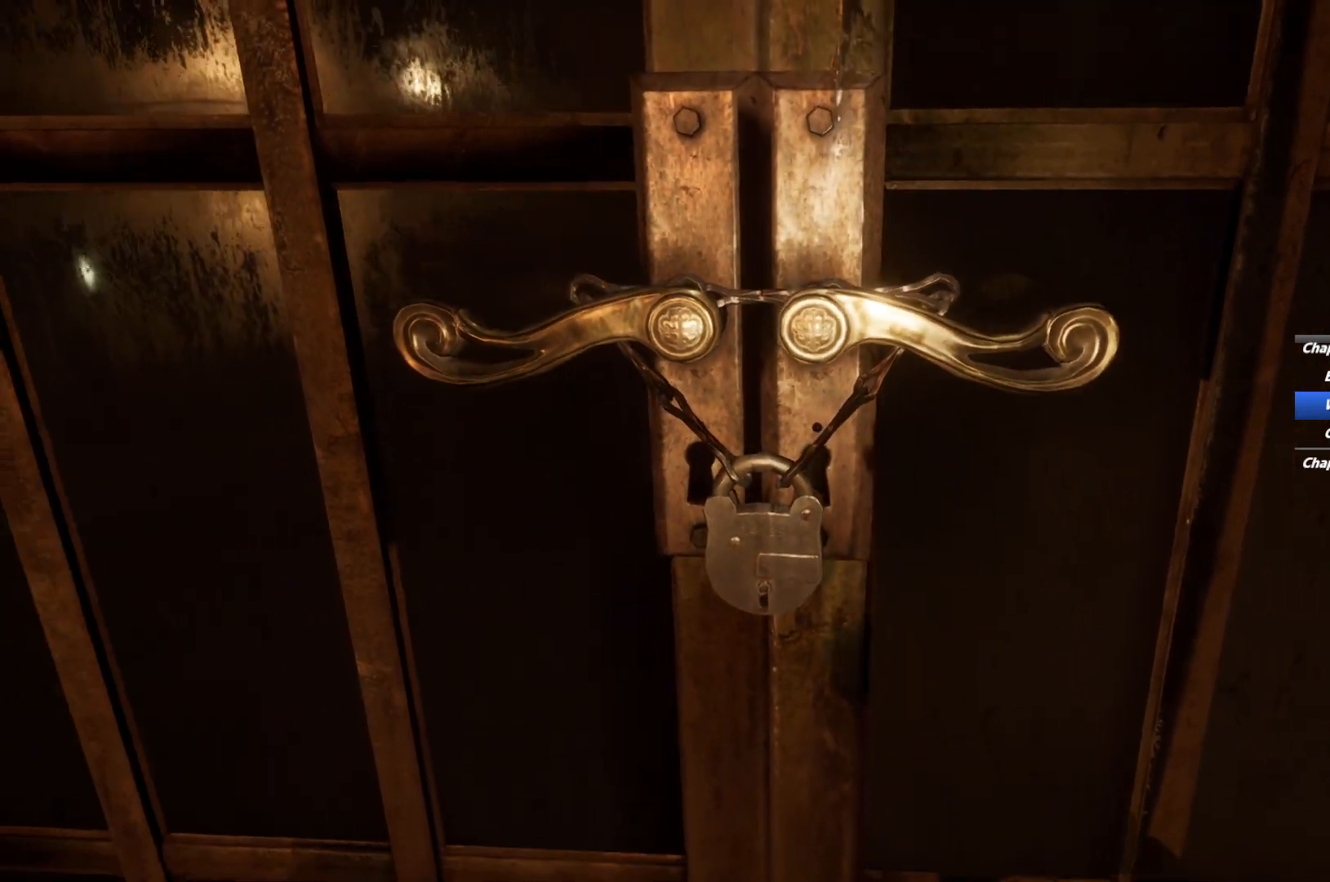
{"keys": [], "mouse": [], "events": [[67, "f", "up"], [117, "e", "down"], [217, "e", "up"], [217, "f", "down"], [300, "f", "up"], [350, "e", "down"], [400, "e", "up"], [417, "f", "down"], [500, "f", "up"]]}
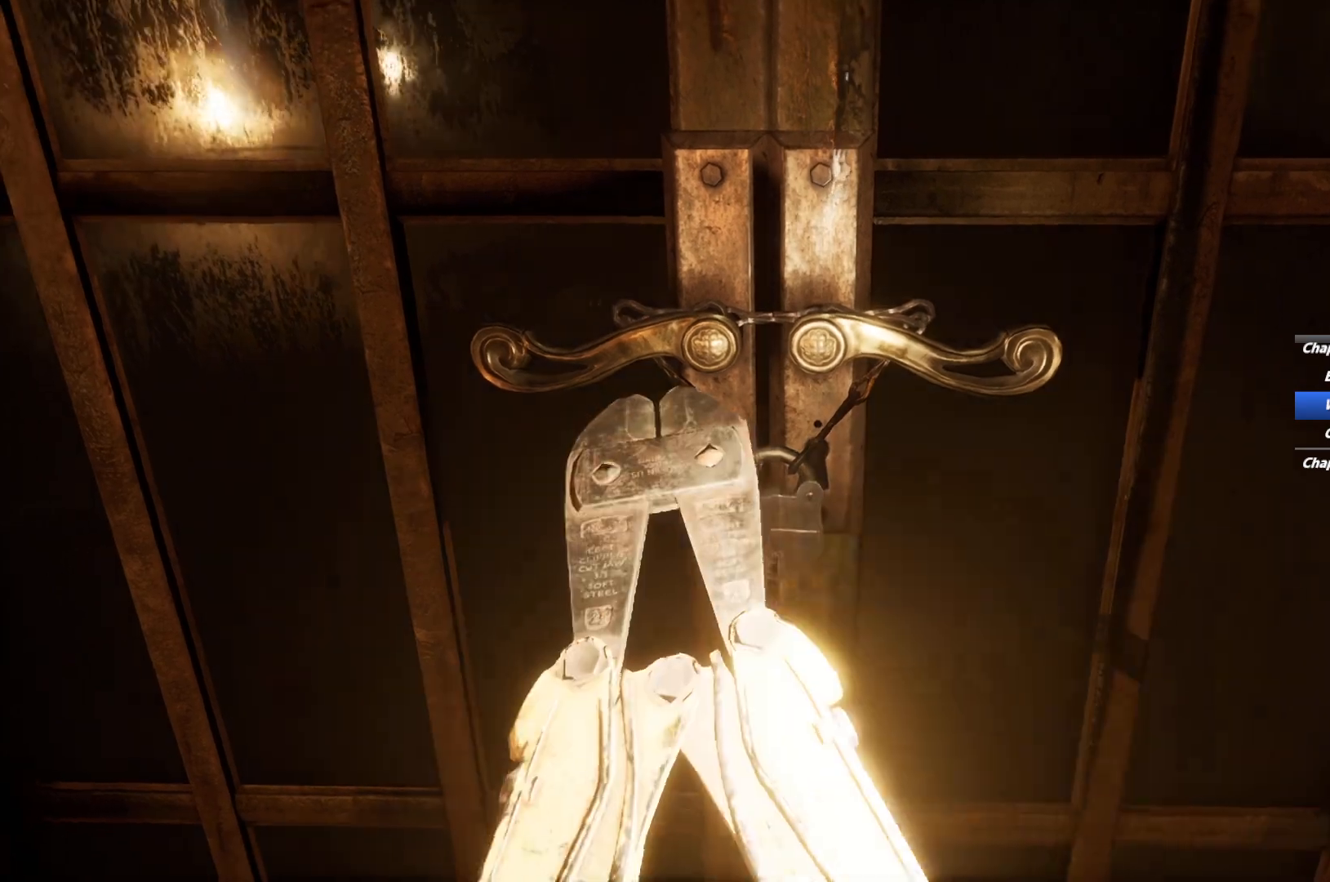
{"keys": ["e"], "mouse": [], "events": [[67, "e", "down"], [133, "e", "up"], [133, "f", "down"], [233, "f", "up"], [283, "e", "down"], [367, "e", "up"], [383, "f", "down"], [450, "f", "up"], [483, "e", "down"]]}
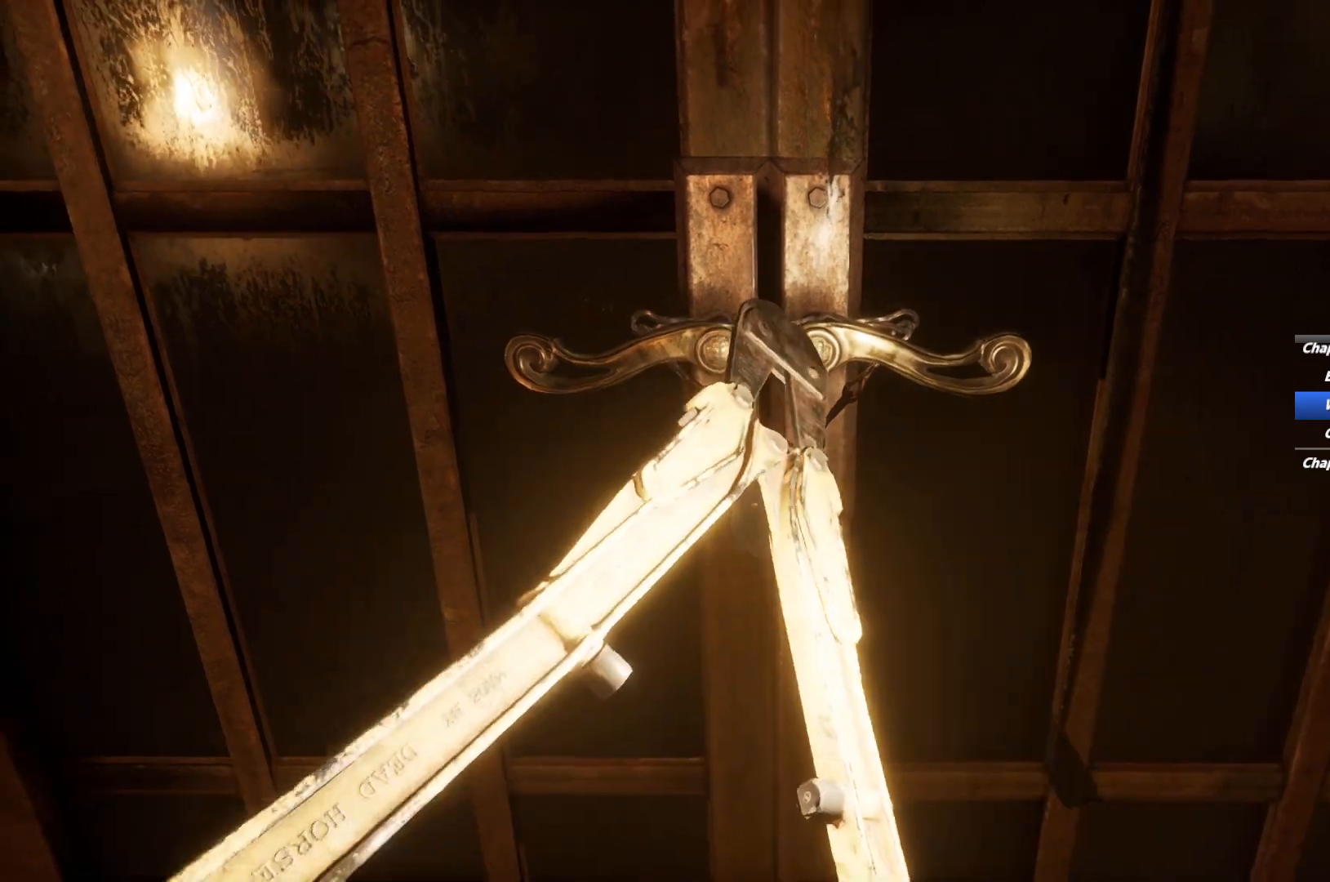
{"keys": ["f"], "mouse": [], "events": [[50, "e", "up"], [83, "f", "down"], [150, "f", "up"], [200, "e", "down"], [267, "e", "up"], [267, "f", "down"], [333, "f", "up"], [417, "e", "down"], [467, "f", "down"], [500, "e", "up"]]}
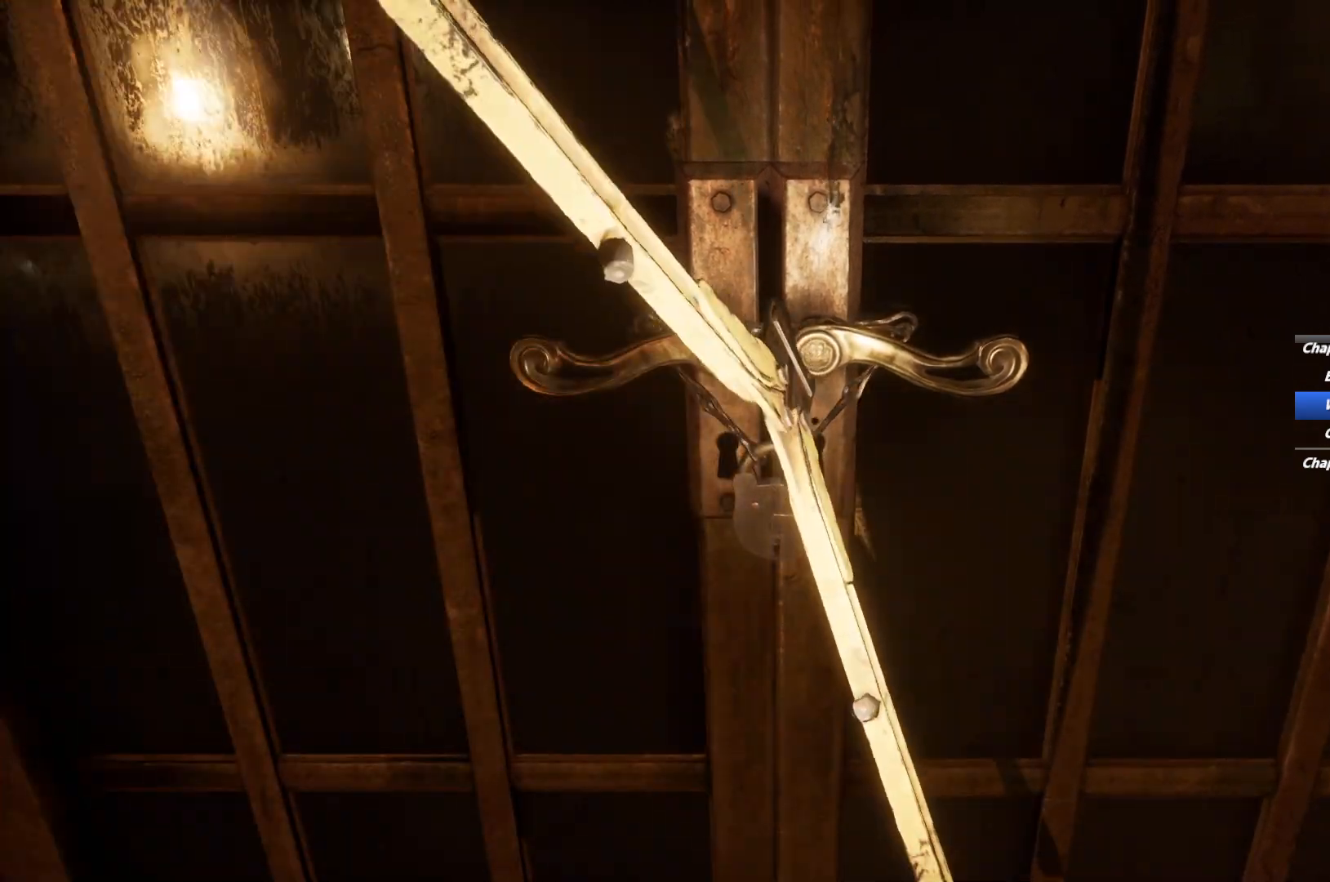
{"keys": [], "mouse": [], "events": [[67, "f", "up"], [133, "e", "down"], [217, "e", "up"], [233, "f", "down"], [317, "f", "up"], [350, "e", "down"], [400, "e", "up"], [433, "f", "down"], [500, "f", "up"]]}
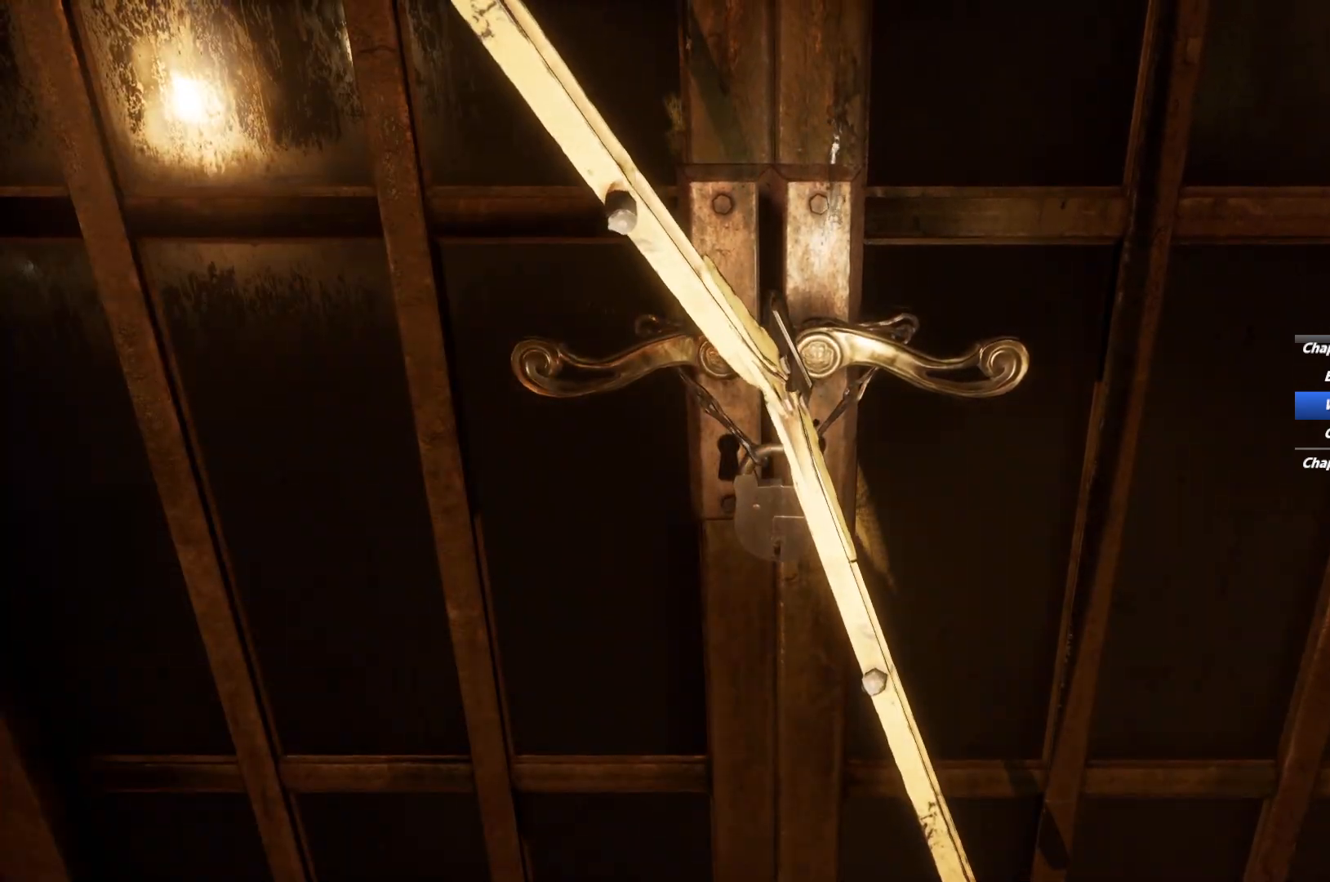
{"keys": ["e"], "mouse": [], "events": [[33, "e", "down"], [100, "e", "up"], [133, "f", "down"], [183, "f", "up"], [233, "e", "down"], [300, "e", "up"], [300, "f", "down"], [383, "f", "up"], [450, "e", "down"]]}
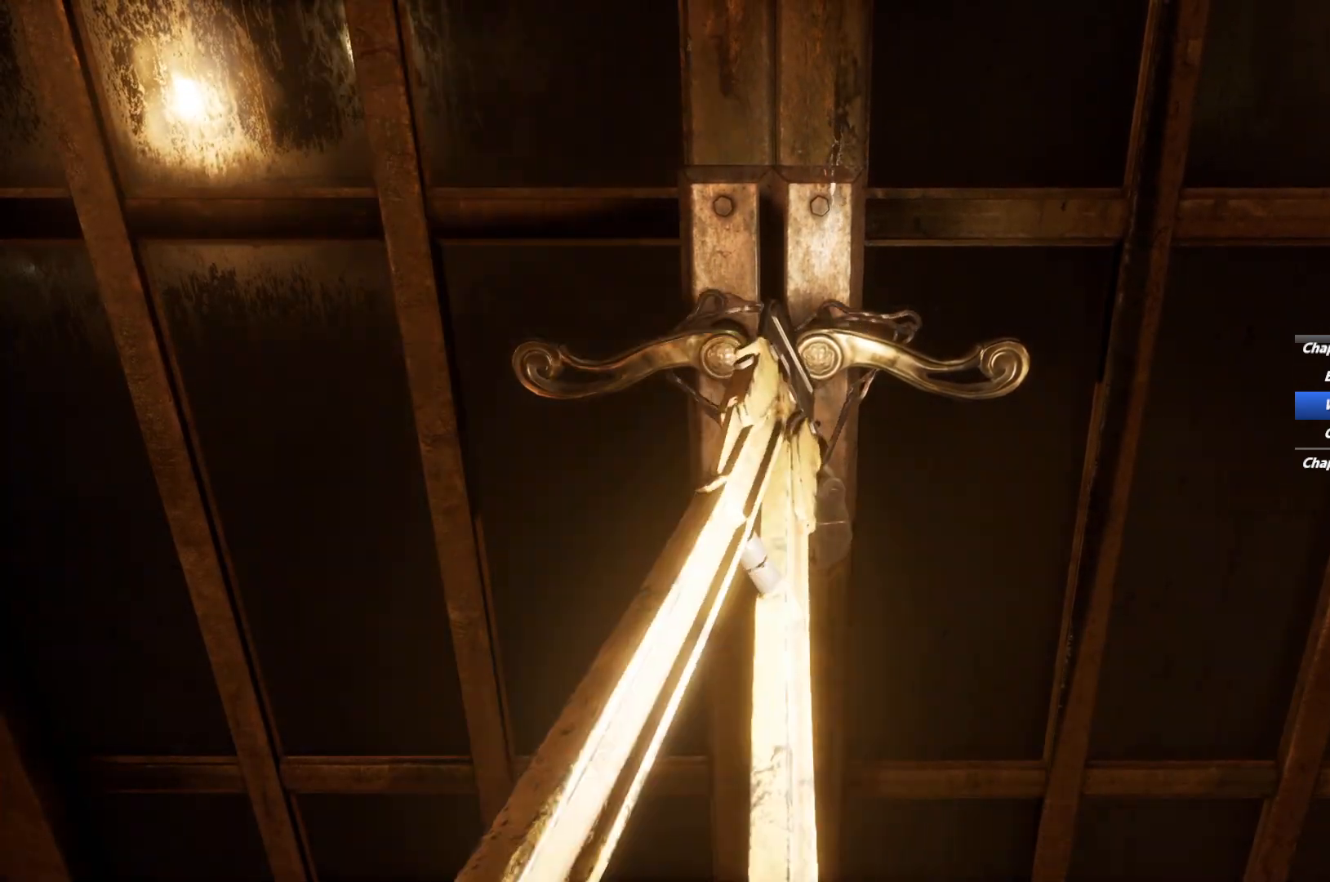
{"keys": ["f"], "mouse": [], "events": [[17, "e", "up"], [33, "f", "down"], [133, "f", "up"], [150, "e", "down"], [250, "e", "up"], [267, "f", "down"], [333, "f", "up"], [367, "e", "down"], [433, "e", "up"], [450, "f", "down"]]}
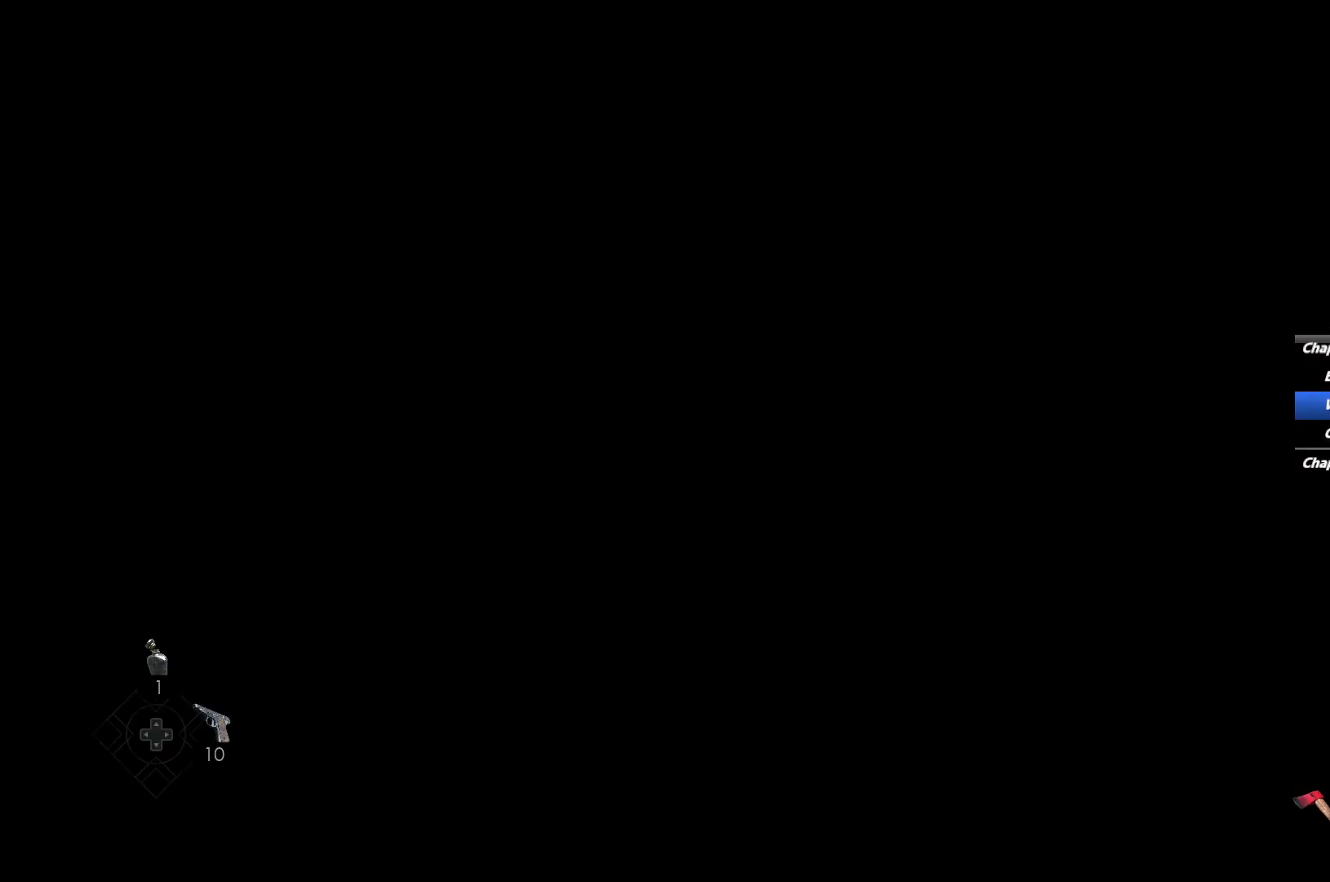
{"keys": ["e"], "mouse": [], "events": [[33, "f", "up"], [50, "e", "down"], [117, "e", "up"], [133, "f", "down"], [217, "f", "up"], [233, "e", "down"], [333, "e", "up"], [333, "f", "down"], [417, "f", "up"], [450, "e", "down"]]}
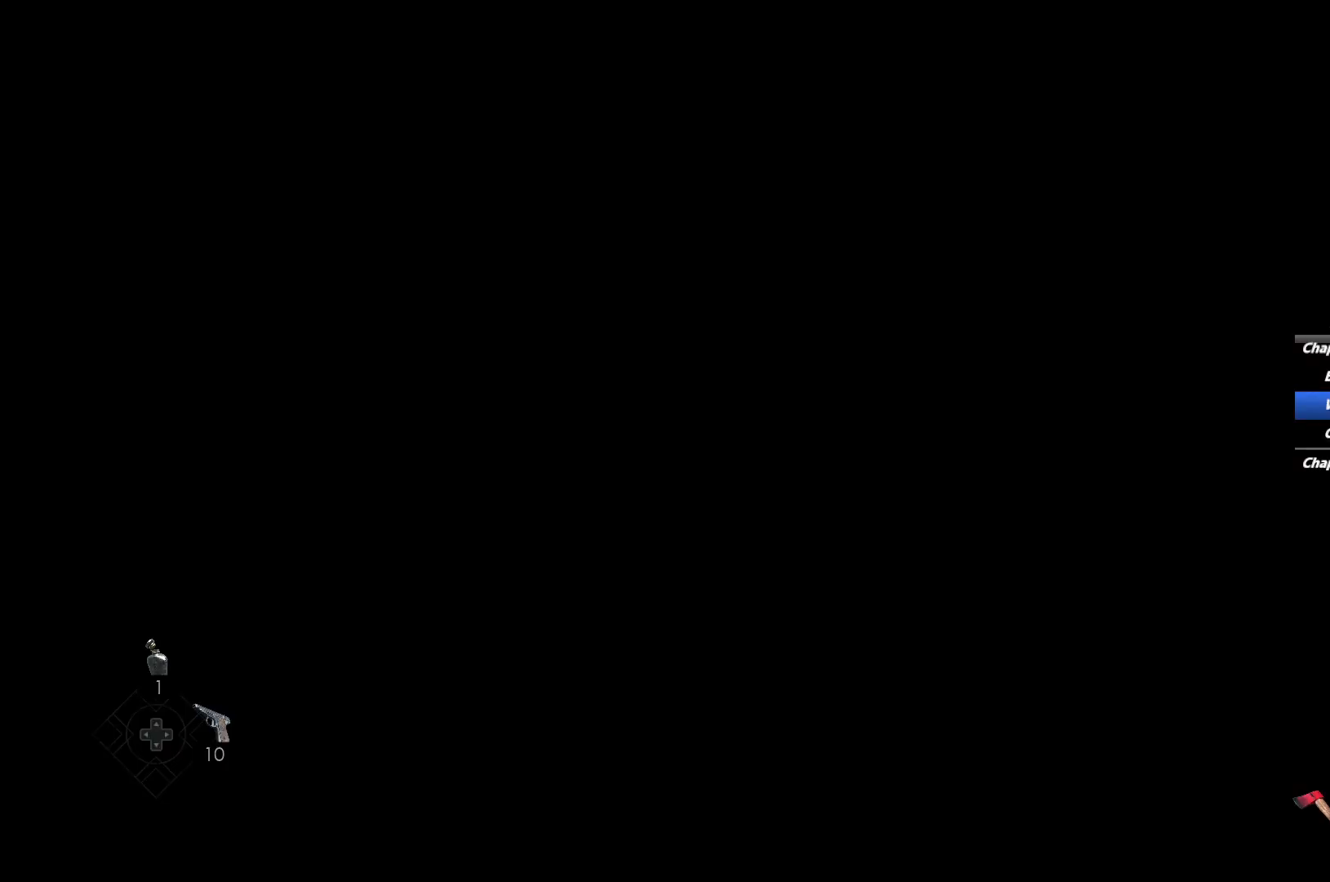
{"keys": ["f"], "mouse": [], "events": [[17, "f", "down"], [33, "e", "up"], [117, "f", "up"], [167, "e", "down"], [250, "e", "up"], [250, "f", "down"], [333, "f", "up"], [350, "e", "down"], [417, "e", "up"], [467, "f", "down"]]}
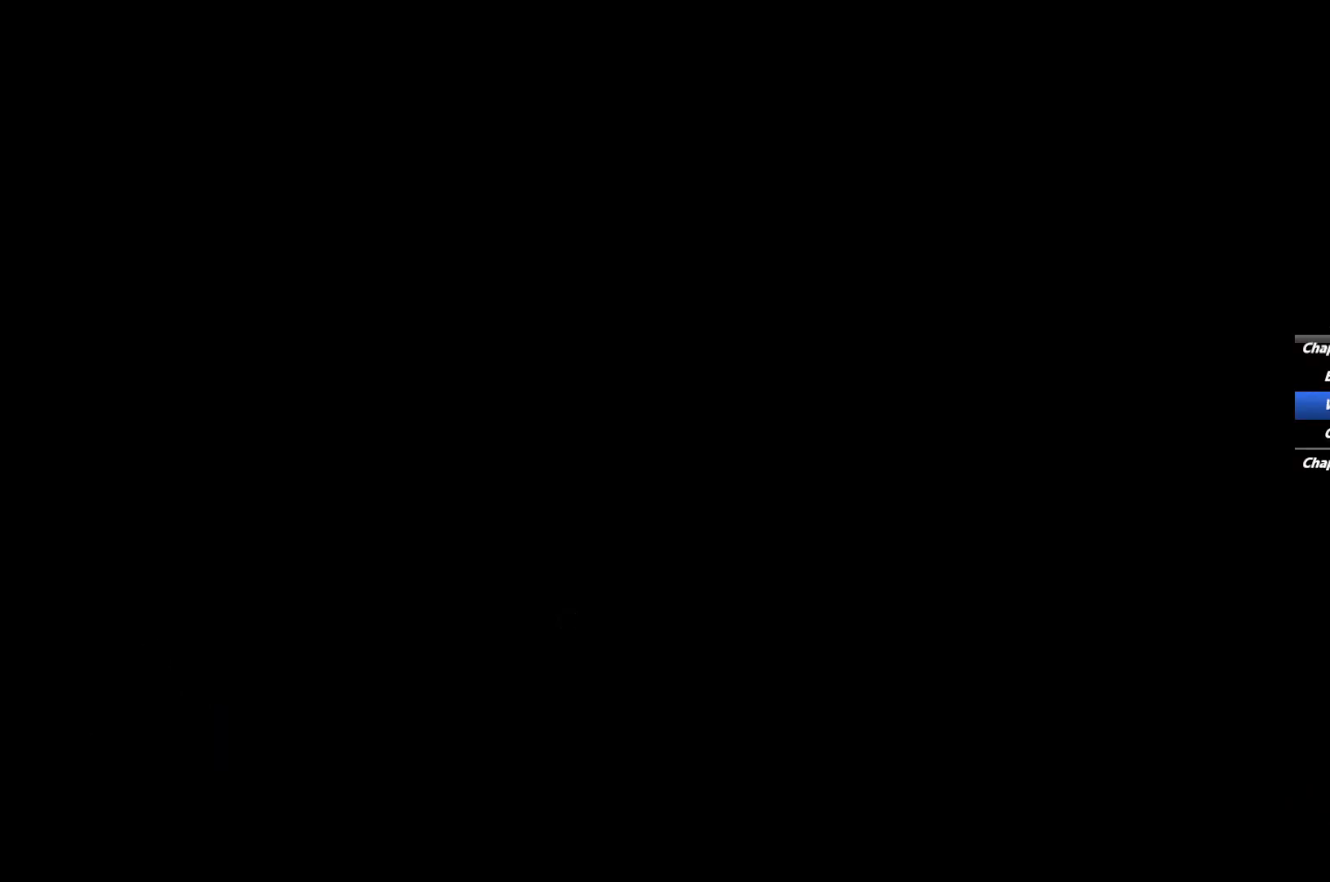
{"keys": ["f"], "mouse": [], "events": [[33, "e", "down"], [33, "f", "up"], [100, "e", "up"], [150, "f", "down"], [200, "e", "down"], [250, "f", "up"], [283, "e", "up"], [333, "f", "down"], [400, "e", "down"], [417, "f", "up"], [500, "e", "up"], [500, "f", "down"]]}
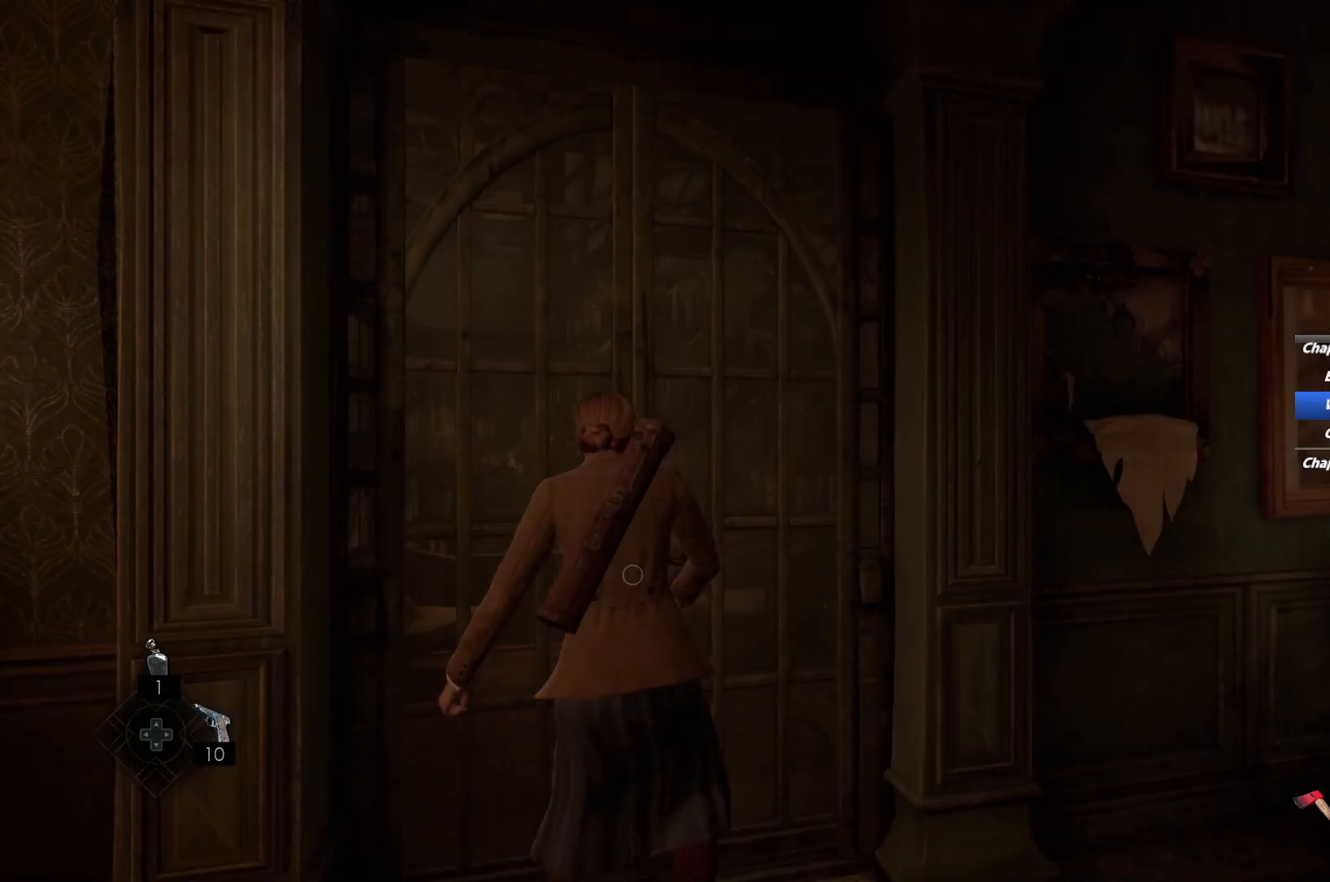
{"keys": [], "mouse": [], "events": [[83, "e", "down"], [100, "f", "up"], [200, "e", "up"]]}
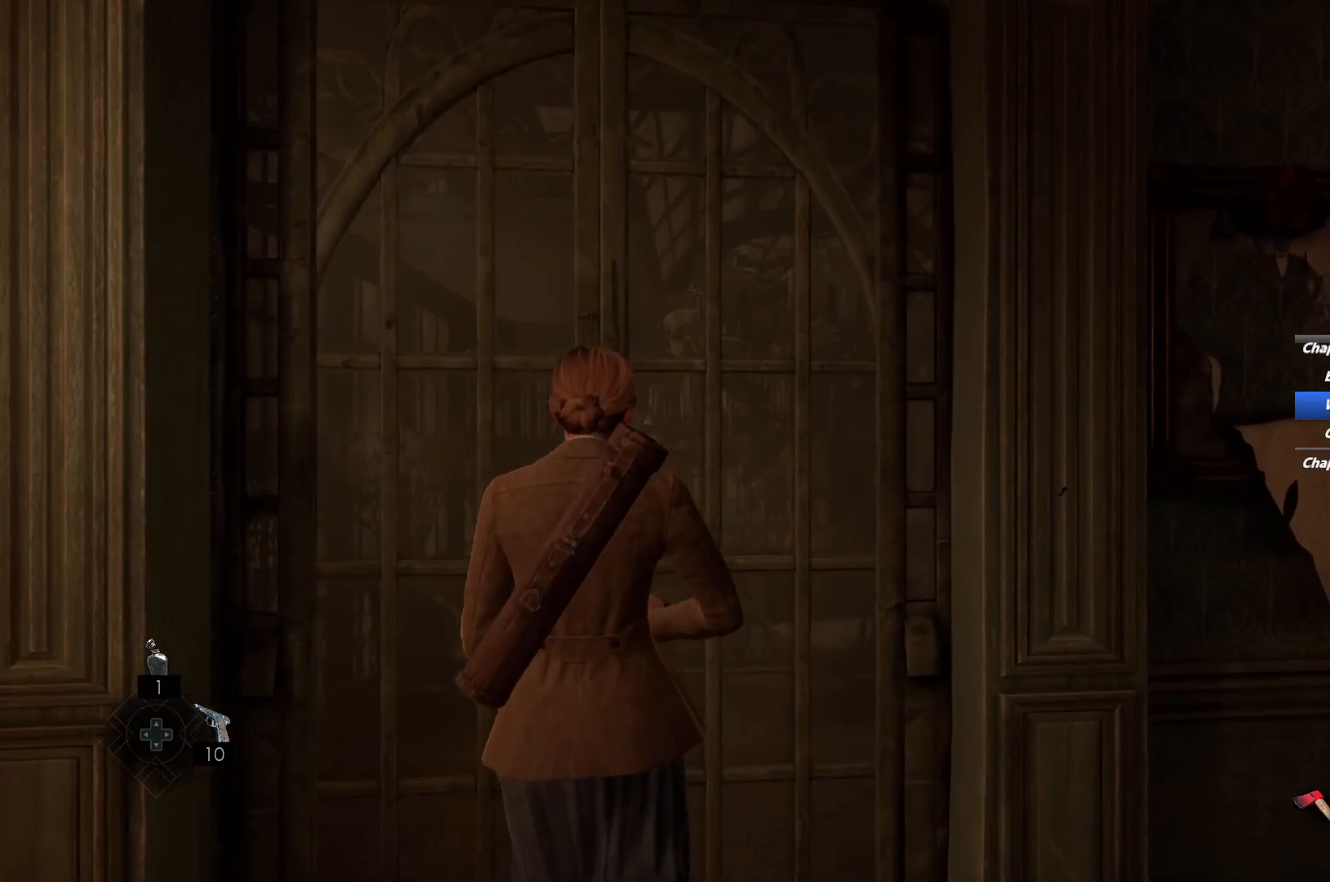
{"keys": ["shift", "w"], "mouse": [], "events": [[400, "w", "down"], [483, "shift", "down"]]}
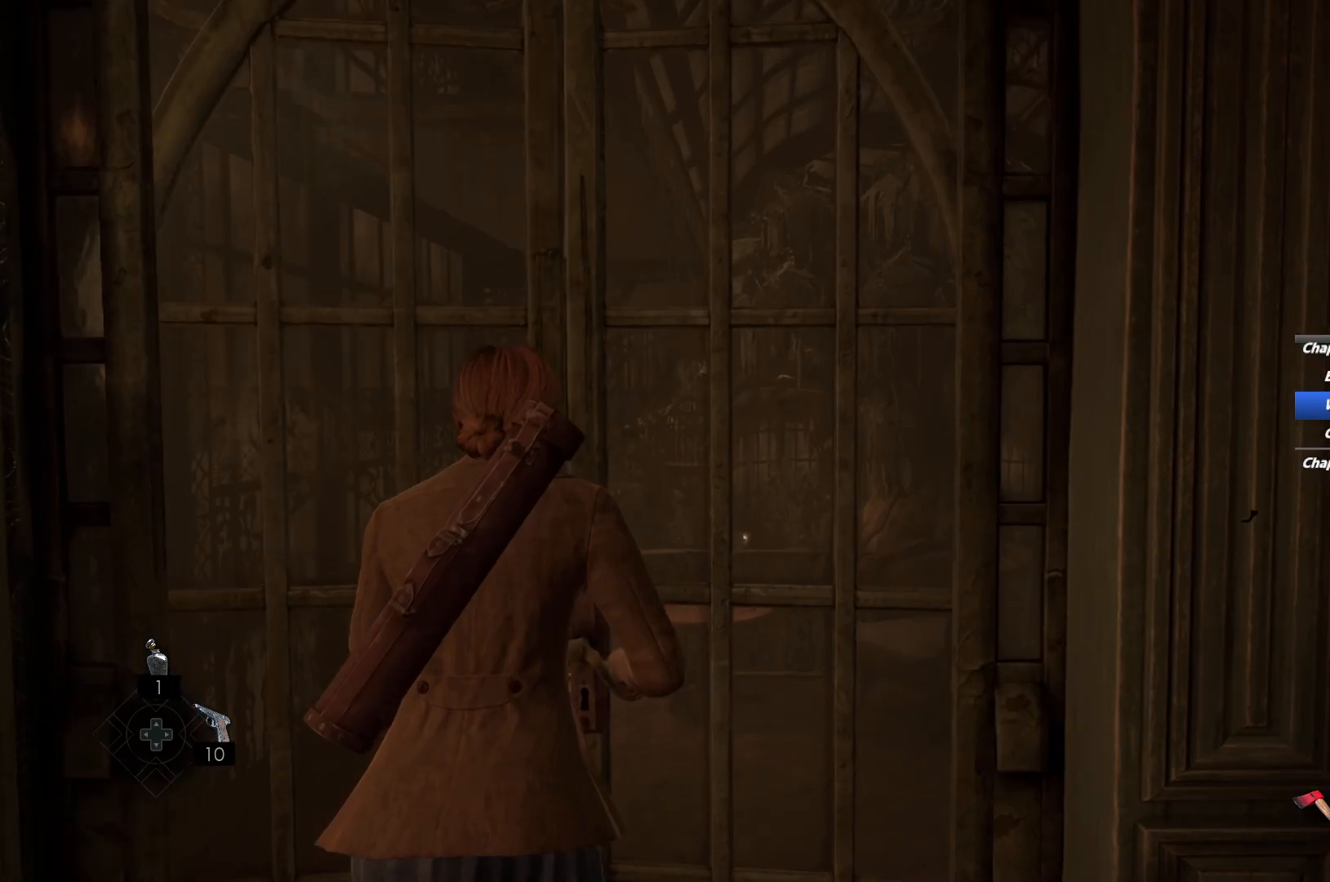
{"keys": ["shift", "w"], "mouse": [], "events": []}
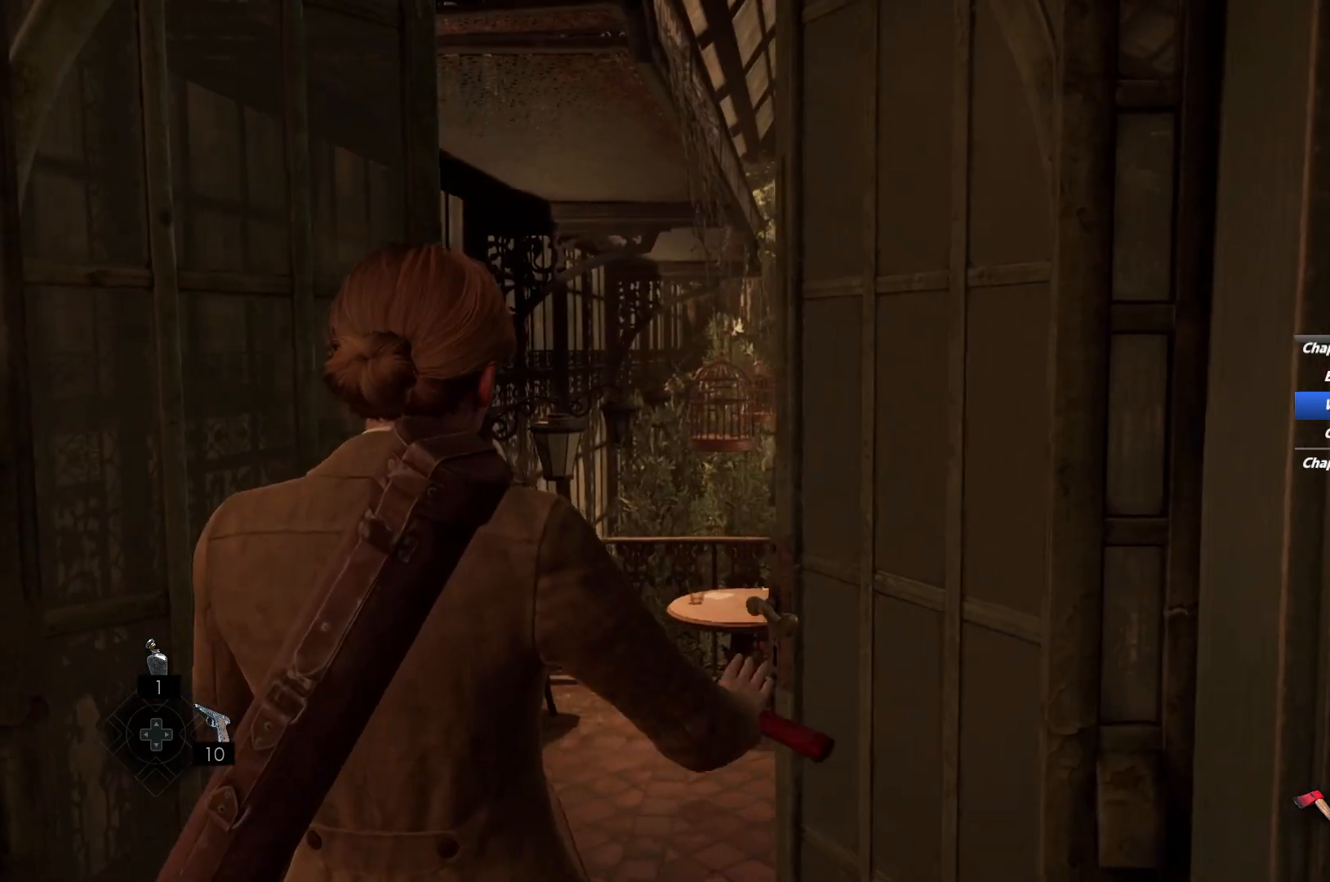
{"keys": ["shift", "w"], "mouse": [], "events": []}
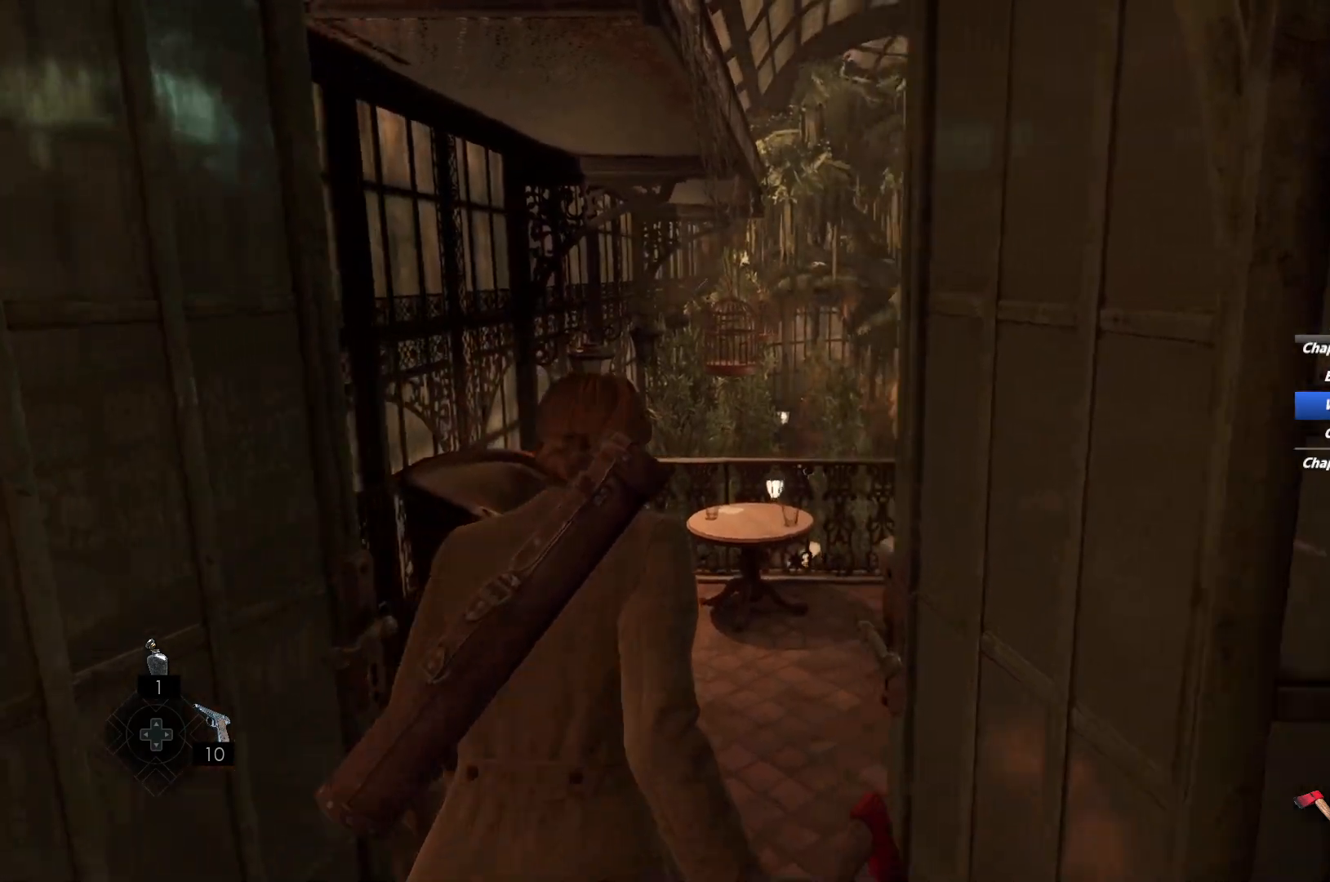
{"keys": ["shift", "w"], "mouse": [], "events": []}
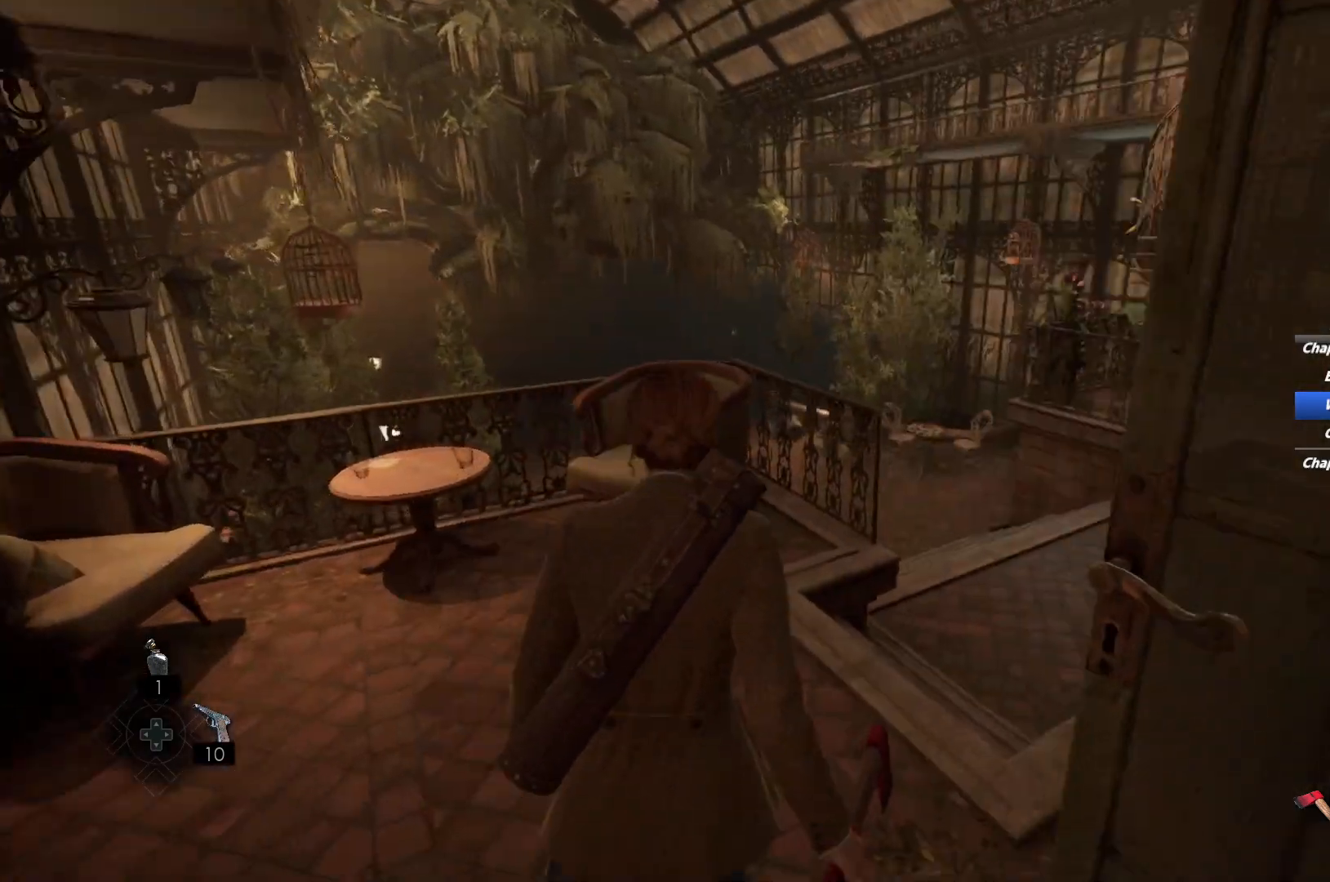
{"keys": ["shift", "w"], "mouse": [], "events": [[333, "space", "down"], [450, "space", "up"]]}
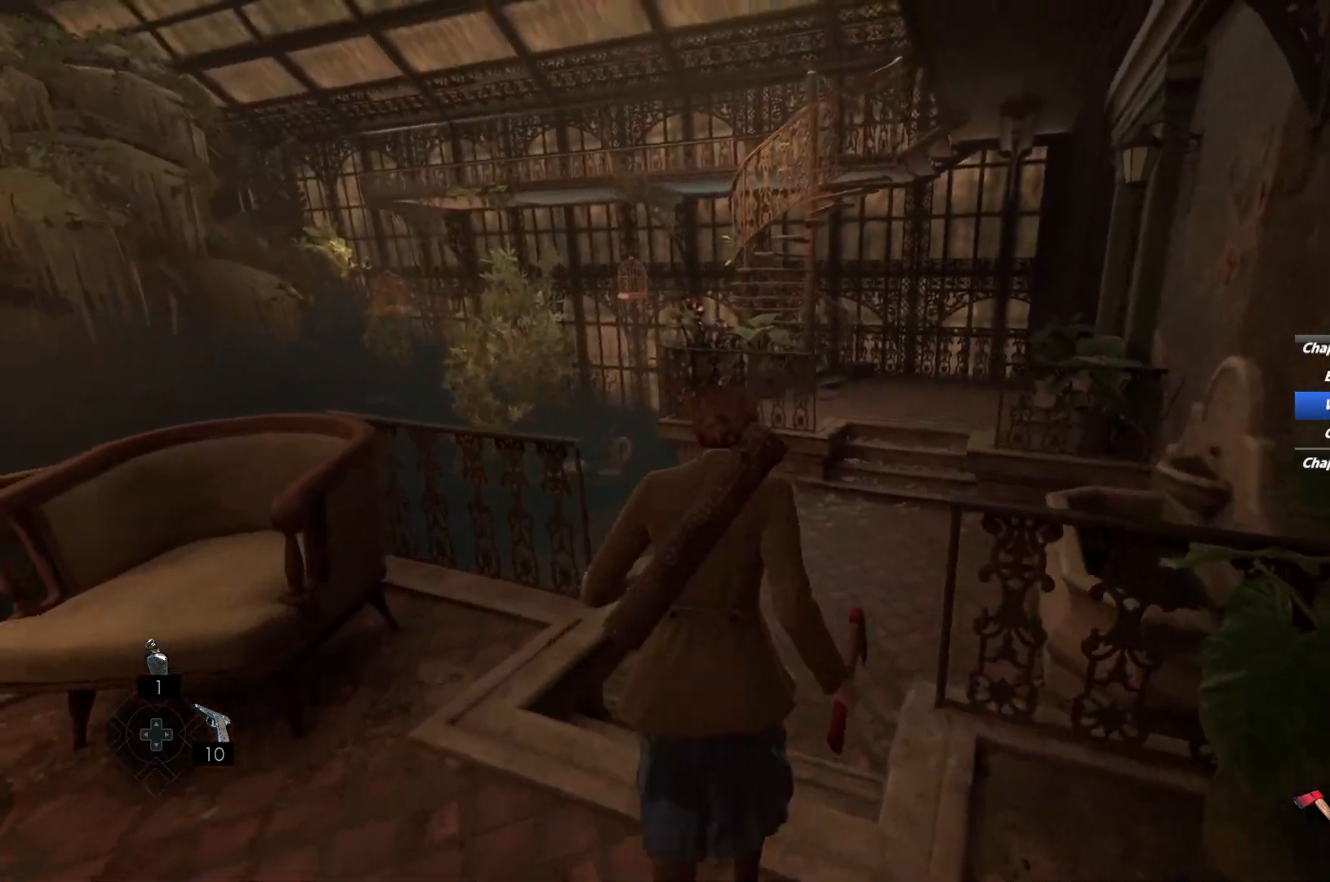
{"keys": ["shift", "w"], "mouse": [], "events": [[17, "space", "down"], [150, "space", "up"]]}
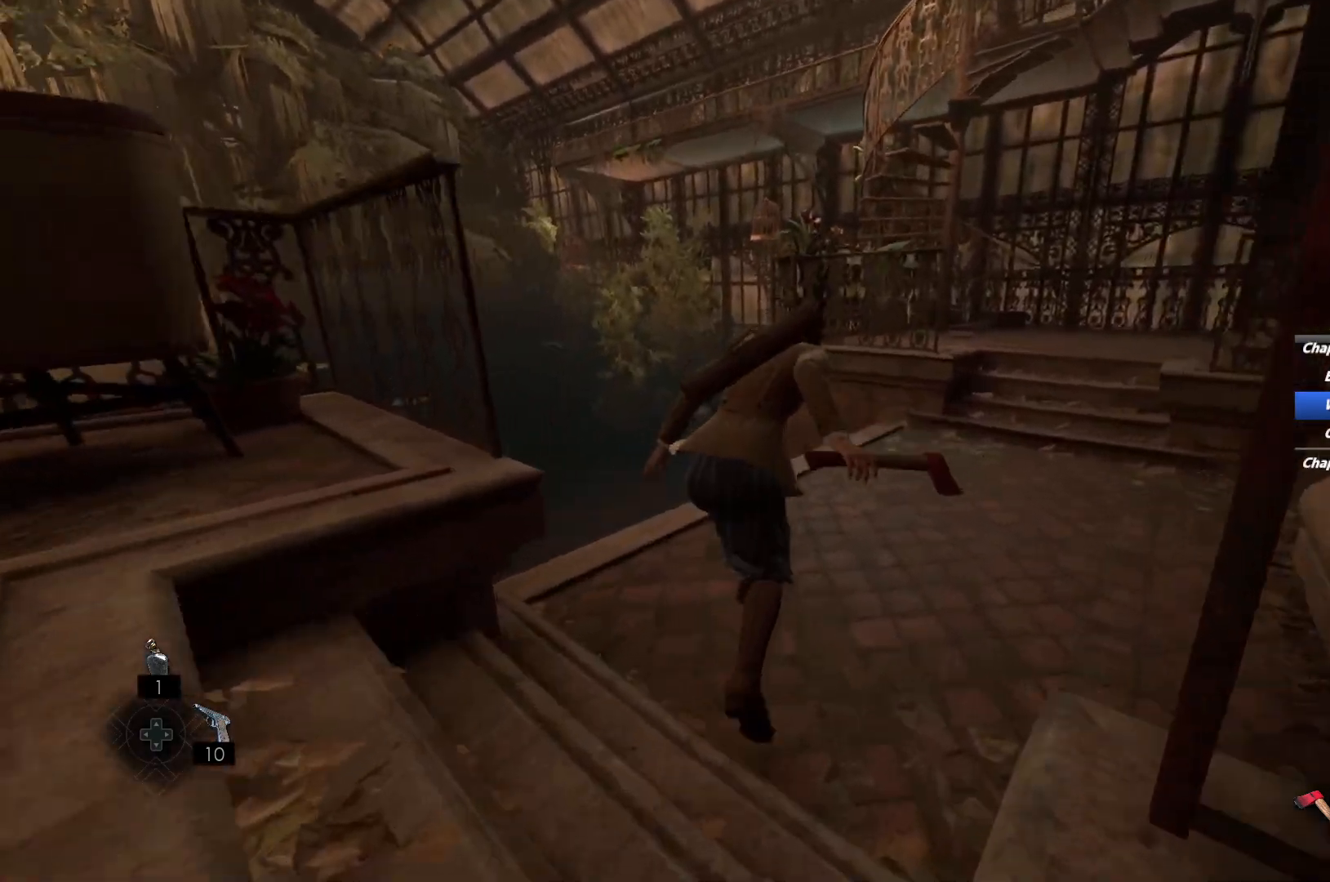
{"keys": ["shift", "space", "w"], "mouse": [], "events": [[433, "space", "down"]]}
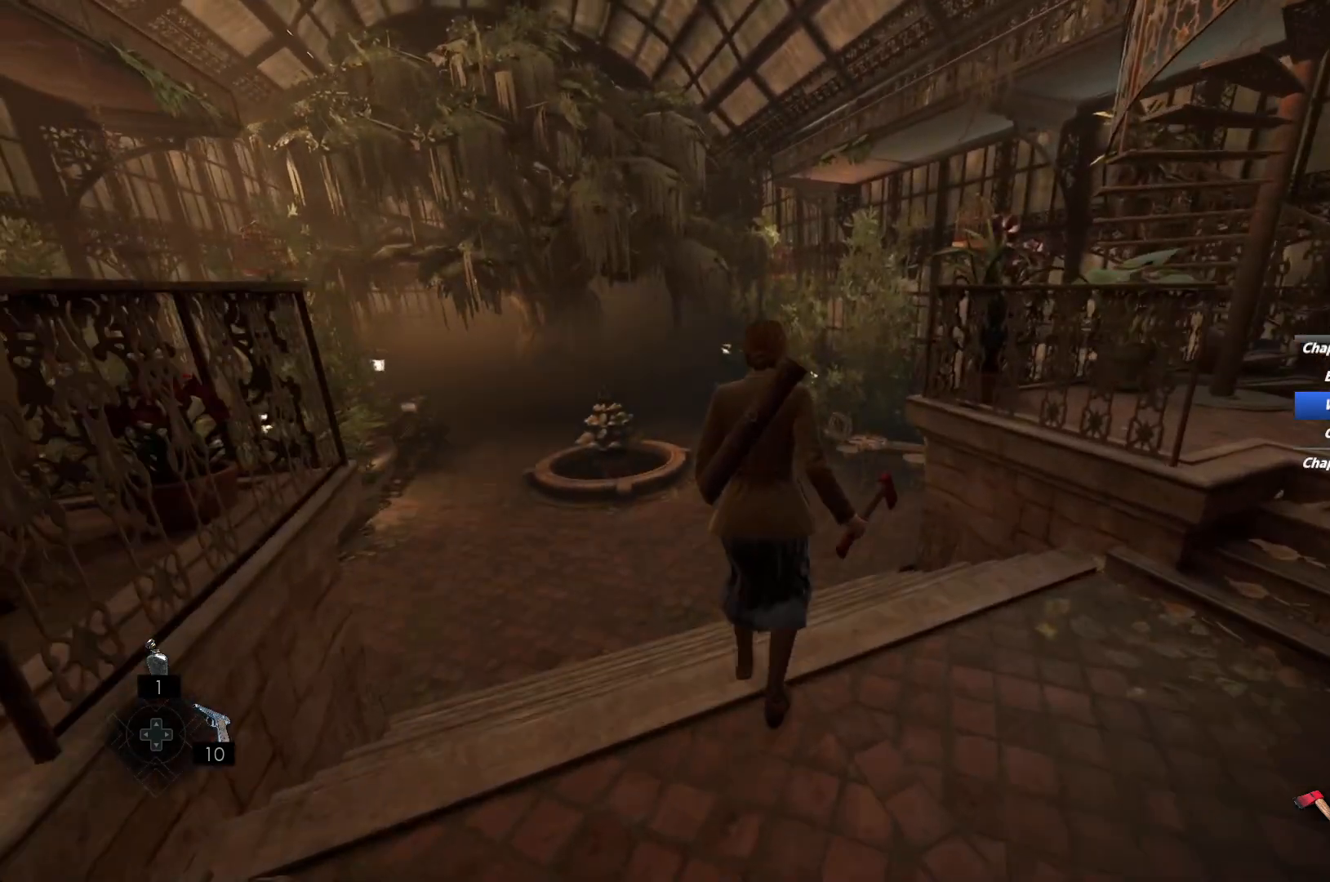
{"keys": ["shift", "w"], "mouse": [], "events": [[33, "space", "up"], [150, "space", "down"], [267, "space", "up"]]}
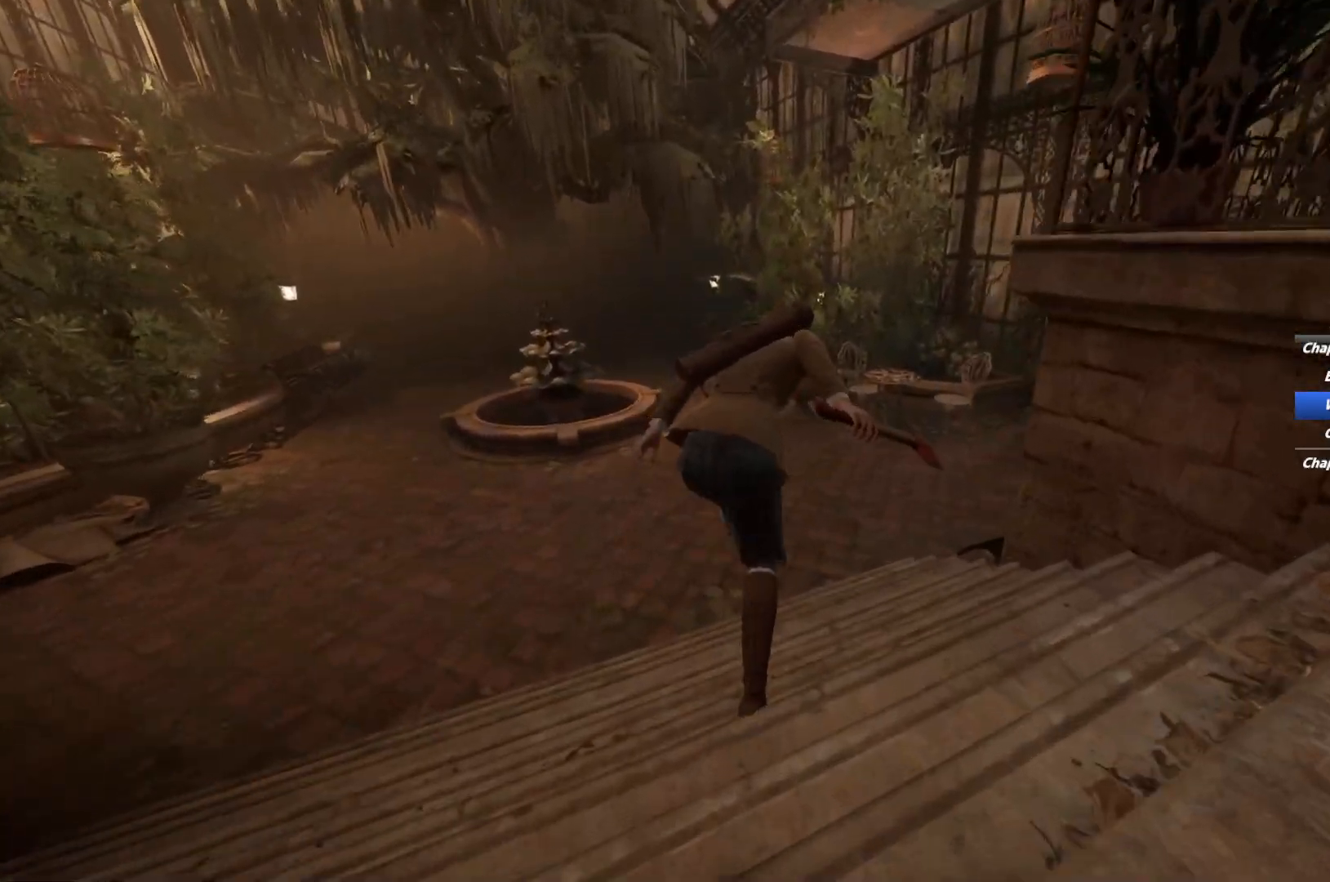
{"keys": ["shift", "w"], "mouse": [], "events": []}
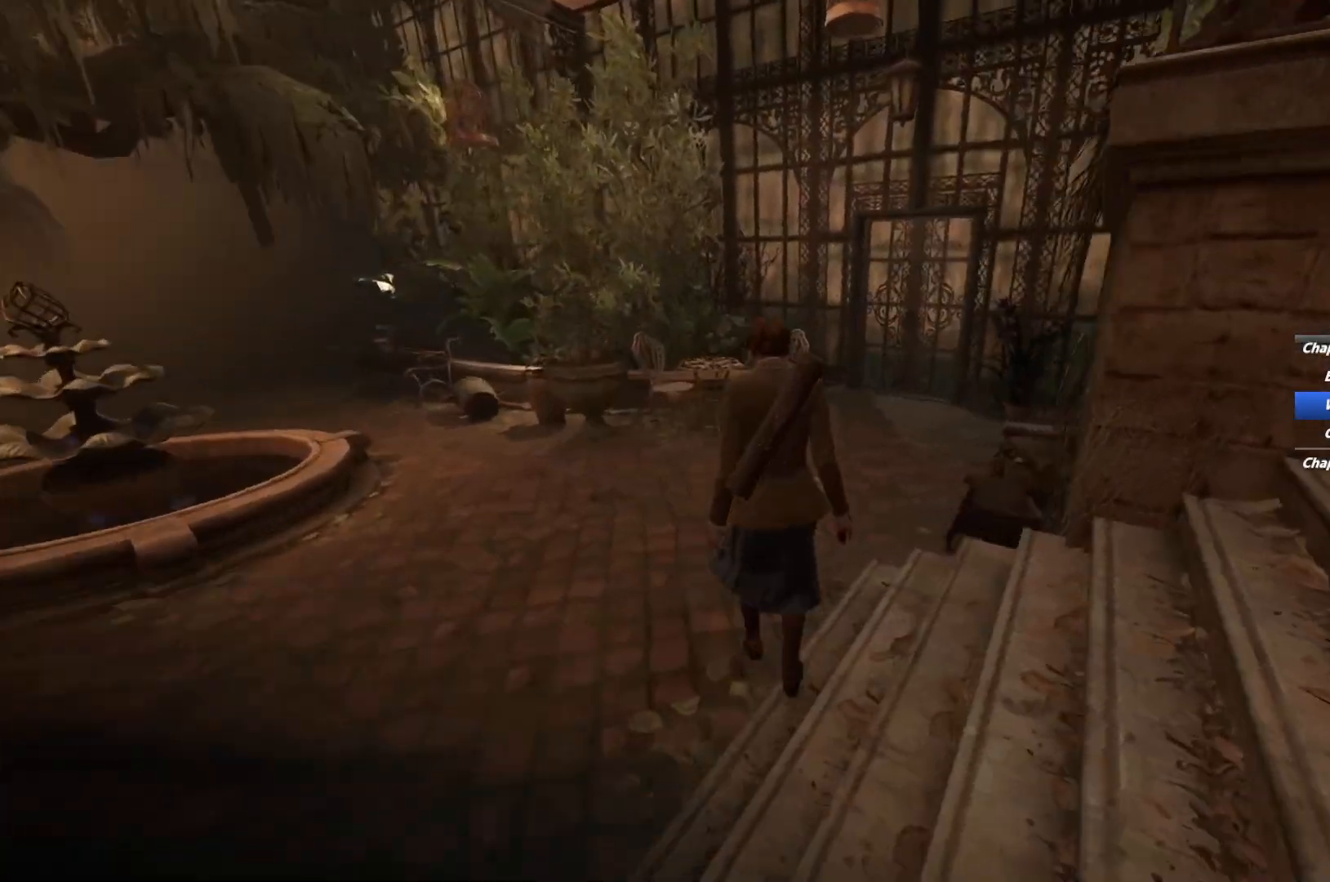
{"keys": ["shift", "w"], "mouse": [], "events": [[317, "space", "down"], [433, "space", "up"]]}
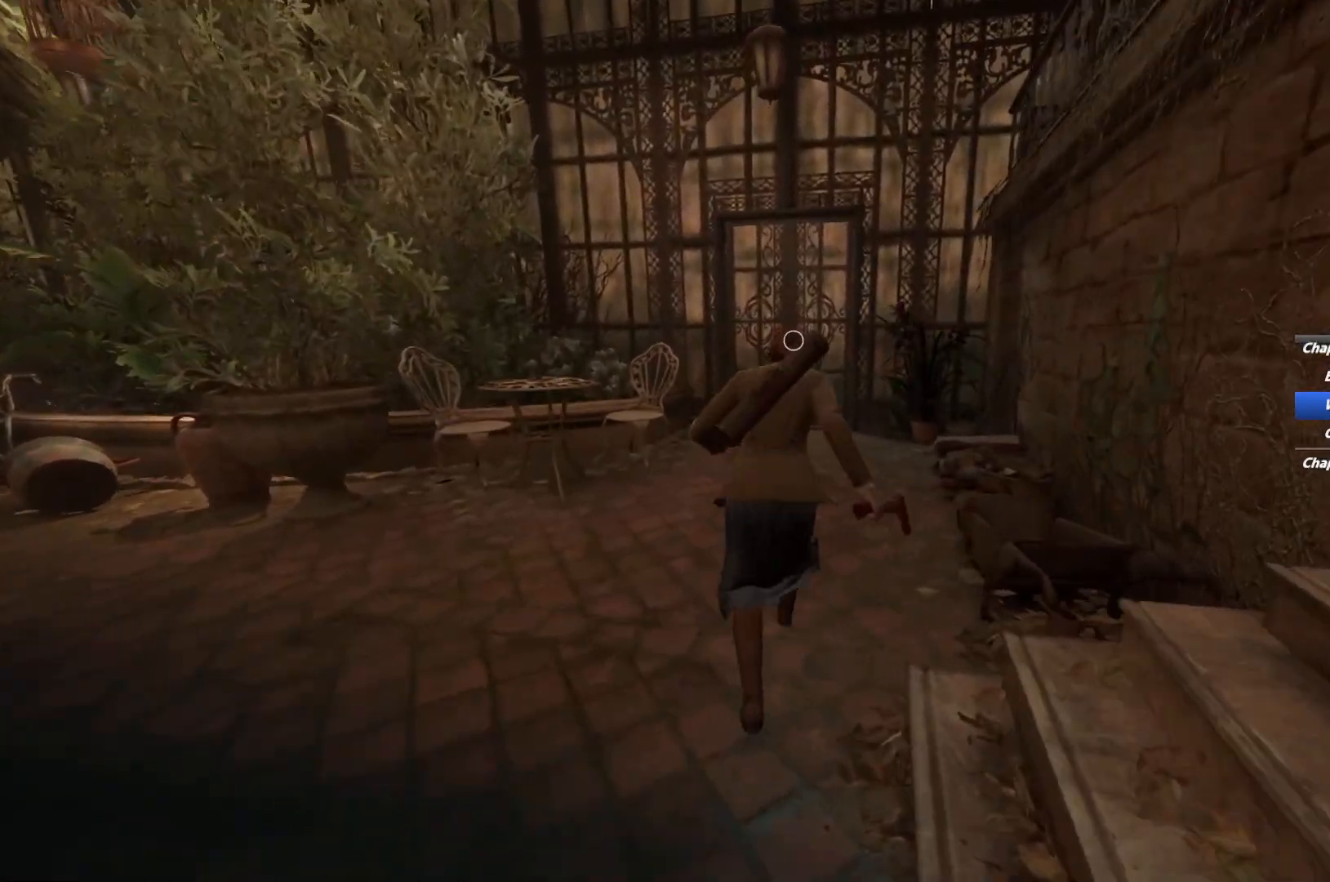
{"keys": ["shift", "w"], "mouse": [], "events": [[33, "space", "down"], [167, "space", "up"]]}
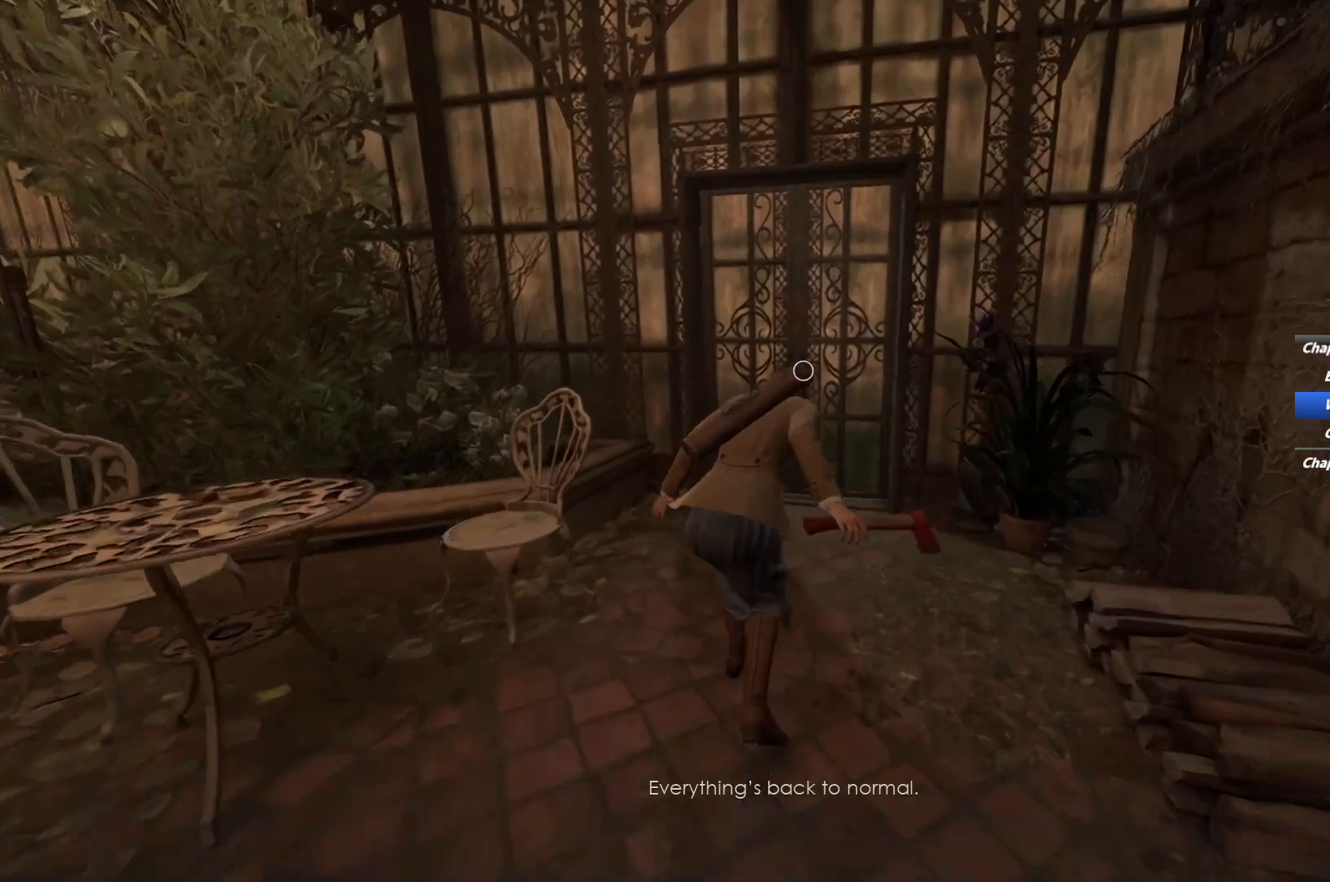
{"keys": ["e"], "mouse": [], "events": [[317, "e", "down"], [417, "e", "up"], [467, "w", "up"], [483, "shift", "up"], [500, "e", "down"]]}
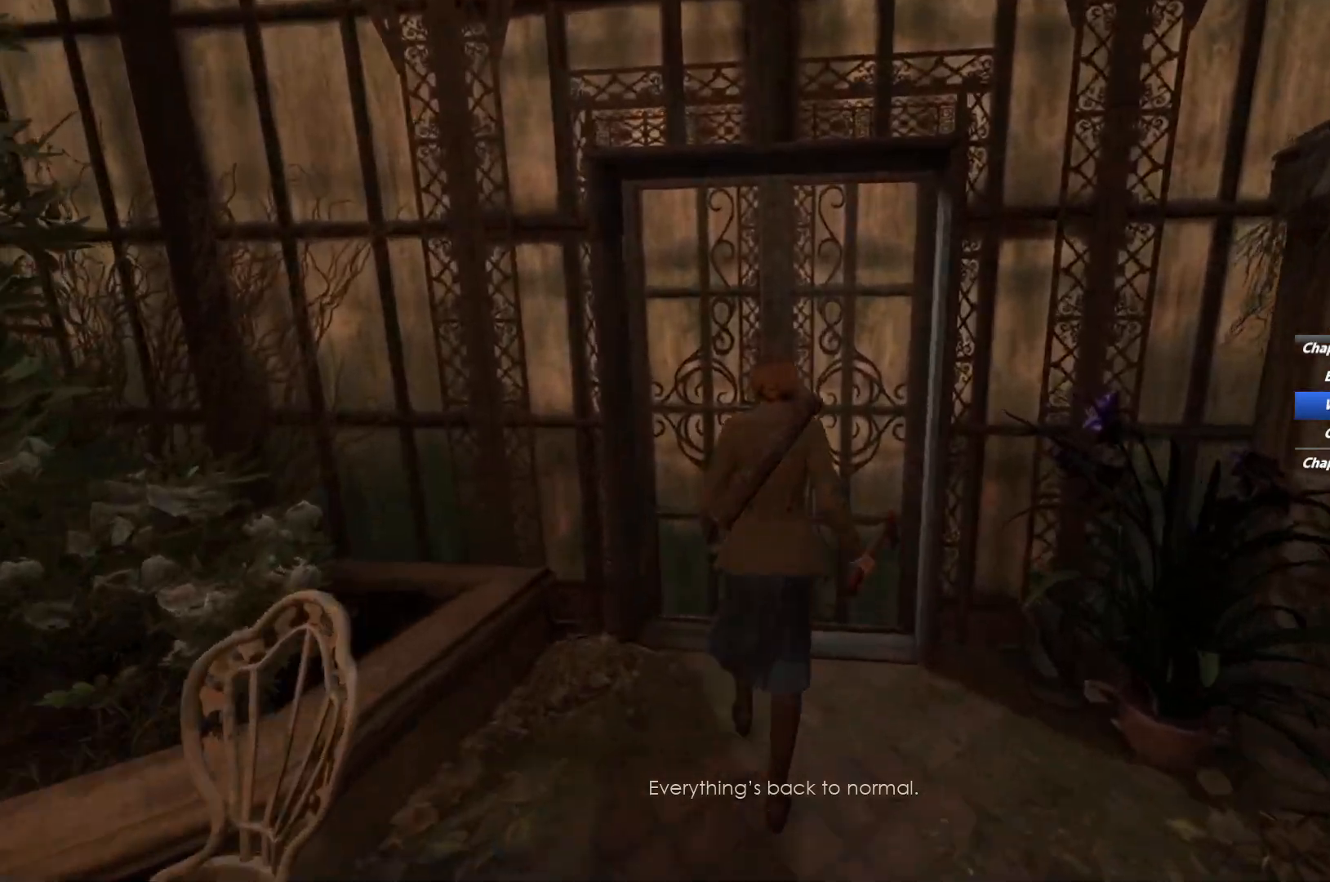
{"keys": [], "mouse": [], "events": [[83, "e", "up"], [183, "e", "down"], [267, "e", "up"], [367, "e", "down"], [483, "e", "up"]]}
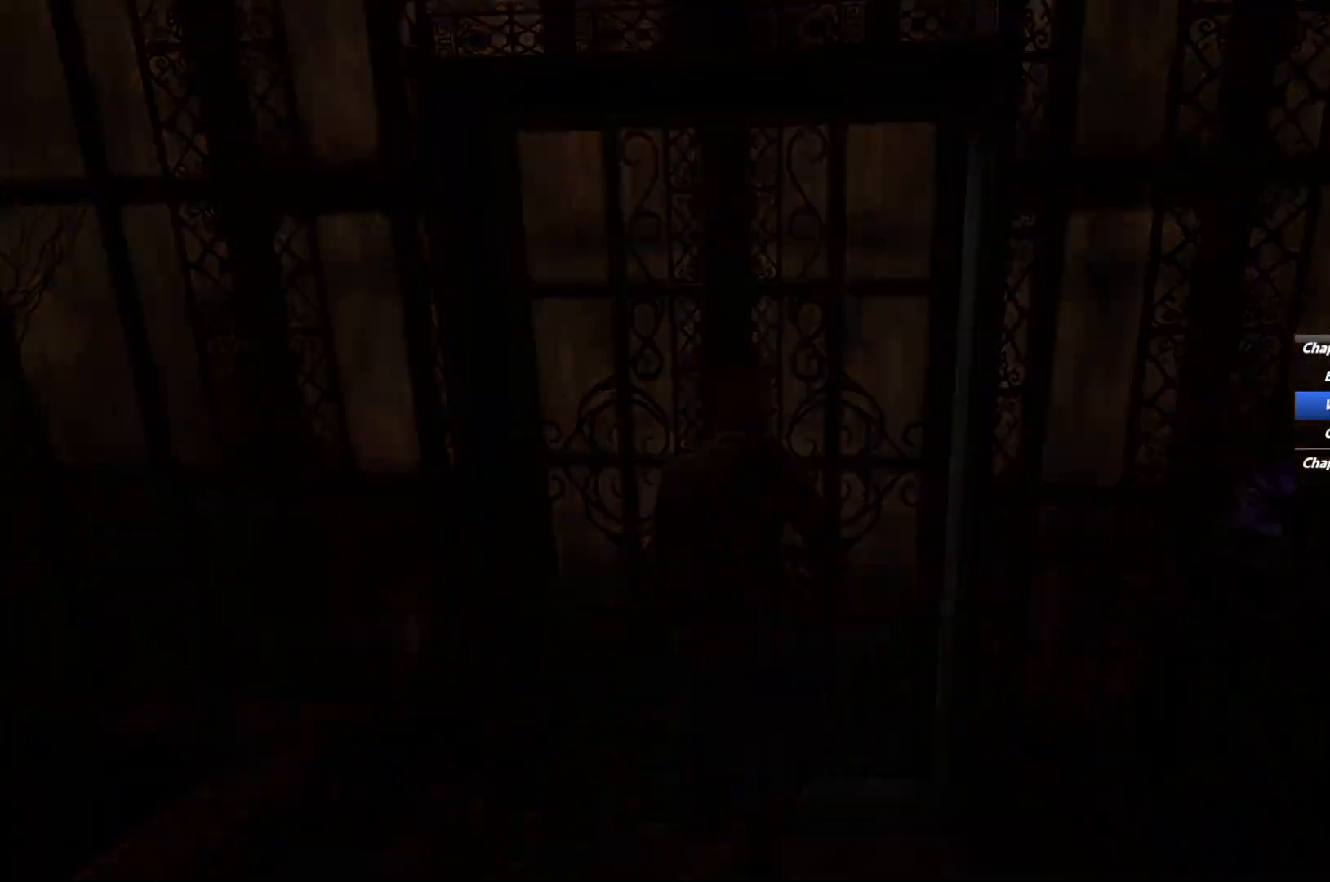
{"keys": [], "mouse": [], "events": []}
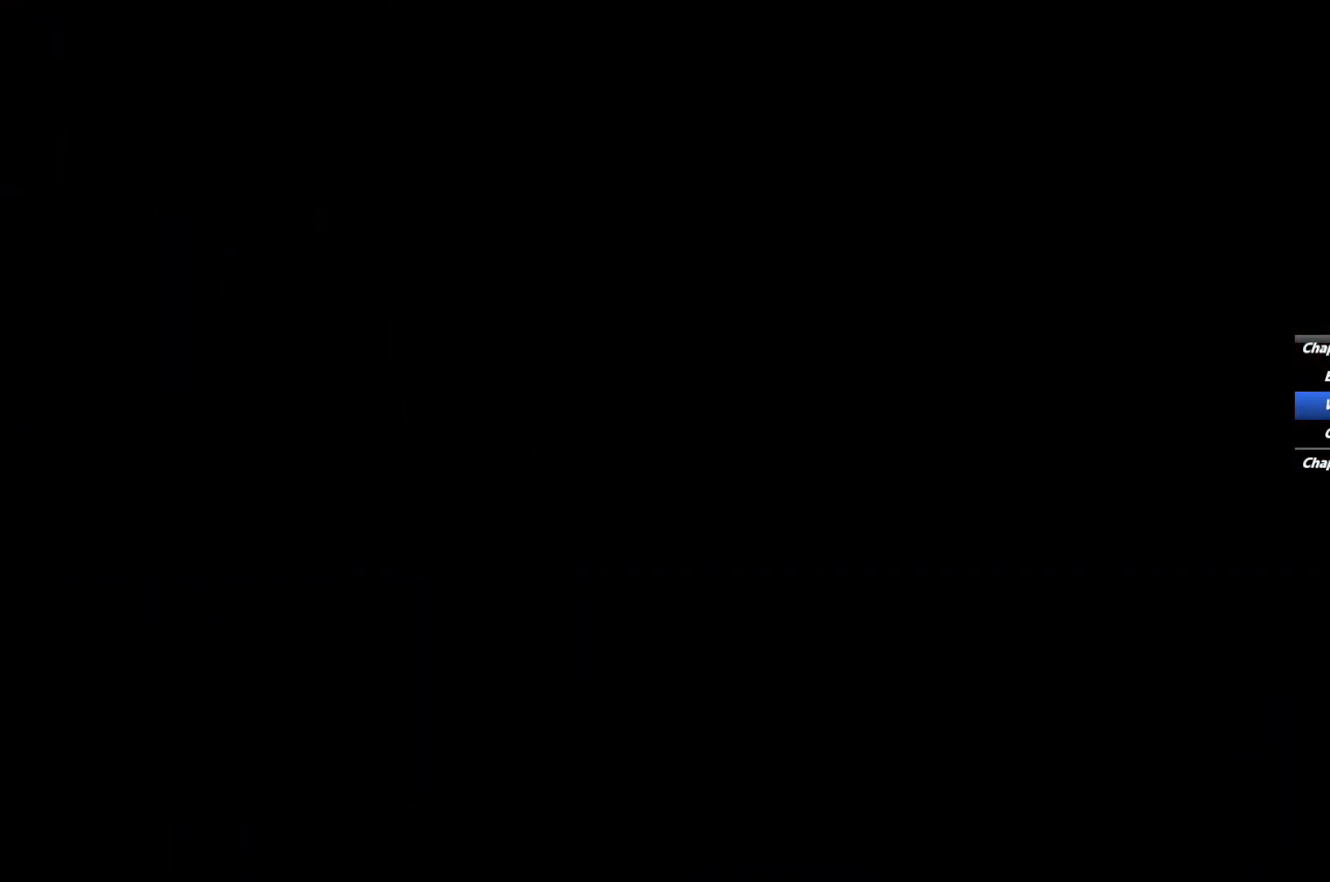
{"keys": ["e"], "mouse": [], "events": [[400, "e", "down"]]}